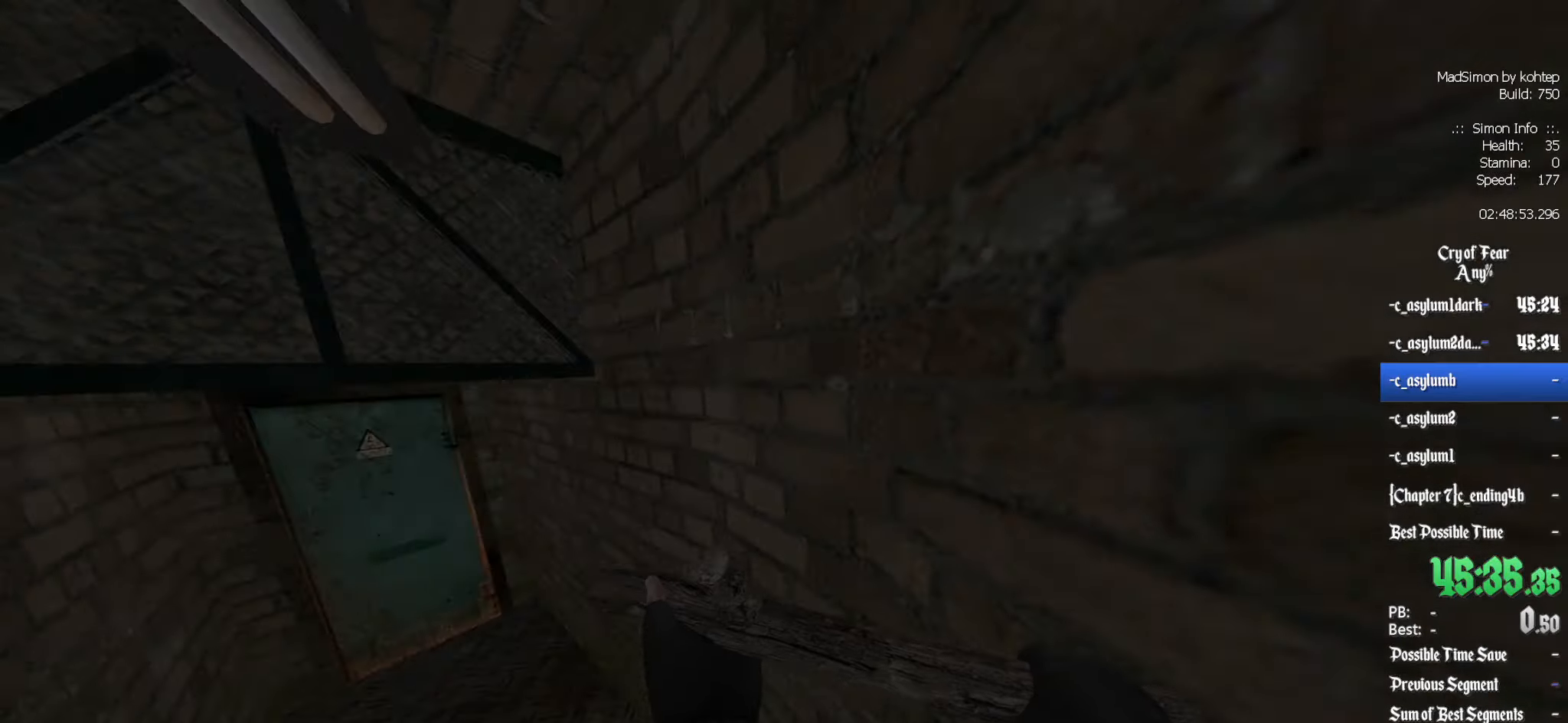
Gameplay with keyboard and mouse; each line is a JSON object with the keys and mouse buttons held at the frame after it. "events" lists presses ("down") and releases ("up") of "1", "2", "3", "4", "5", "a", "alt", "c", "ctrl", "d", "e", "f", "q", "r", "s", "shift", "space", "tab", "v", "w", "x", "z", "mouse_left", "mouse_middle", "mouse_right", "mouse_wheel_up" and "mouse_wheel_down" between this image and that frame as [ms after this image, input, new state], when the widget could be followed in between. "mouse_left", "mouse_middle", "mouse_right", "mouse_wheel_up", "mouse_wheel_down" = the "left", "middle", "right", "wheel_up", "wheel_down" buttons of the "mouse" list. No other keys are recorded. Mouse movement is not recorded.
{"keys": ["z"], "mouse": [], "events": []}
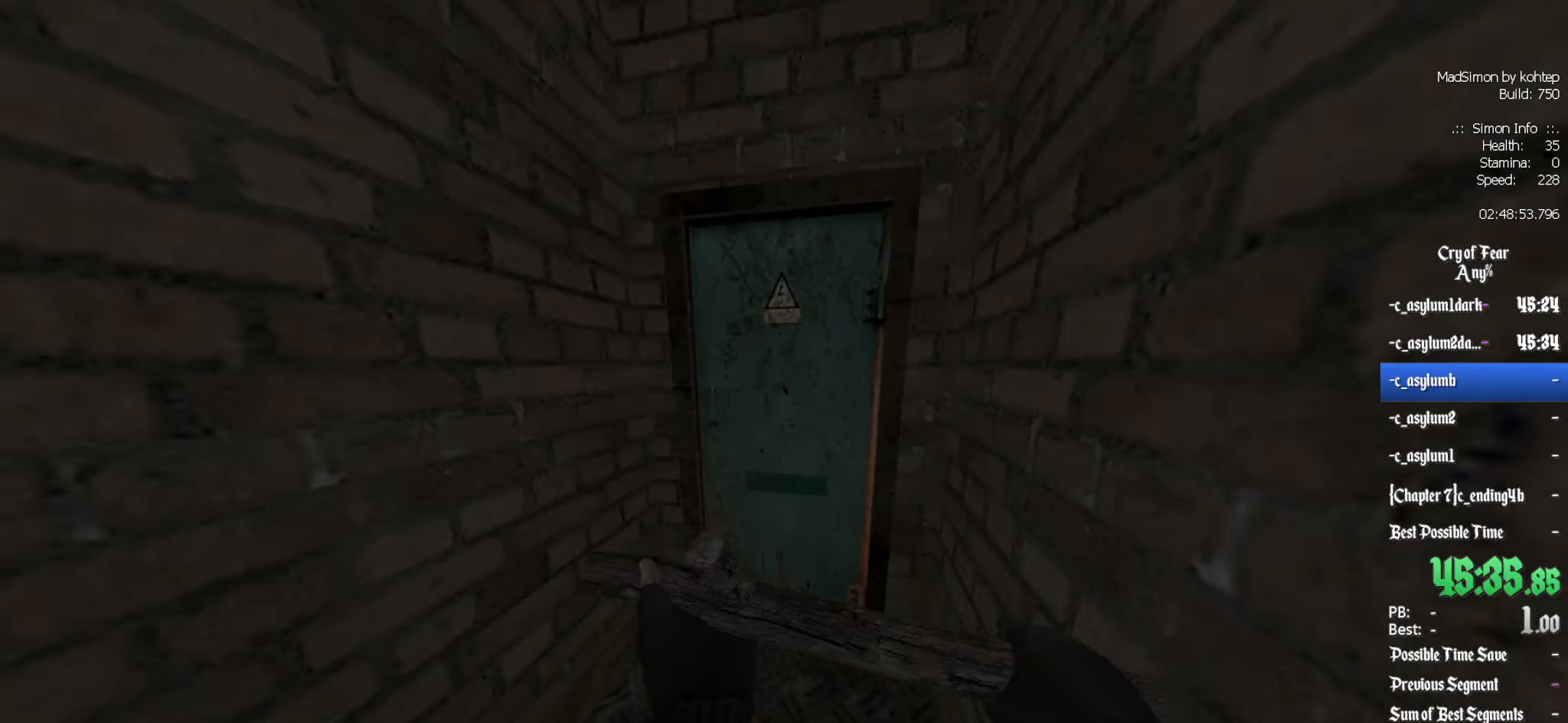
{"keys": [], "mouse": [], "events": [[100, "e", "down"], [100, "z", "up"], [150, "e", "up"]]}
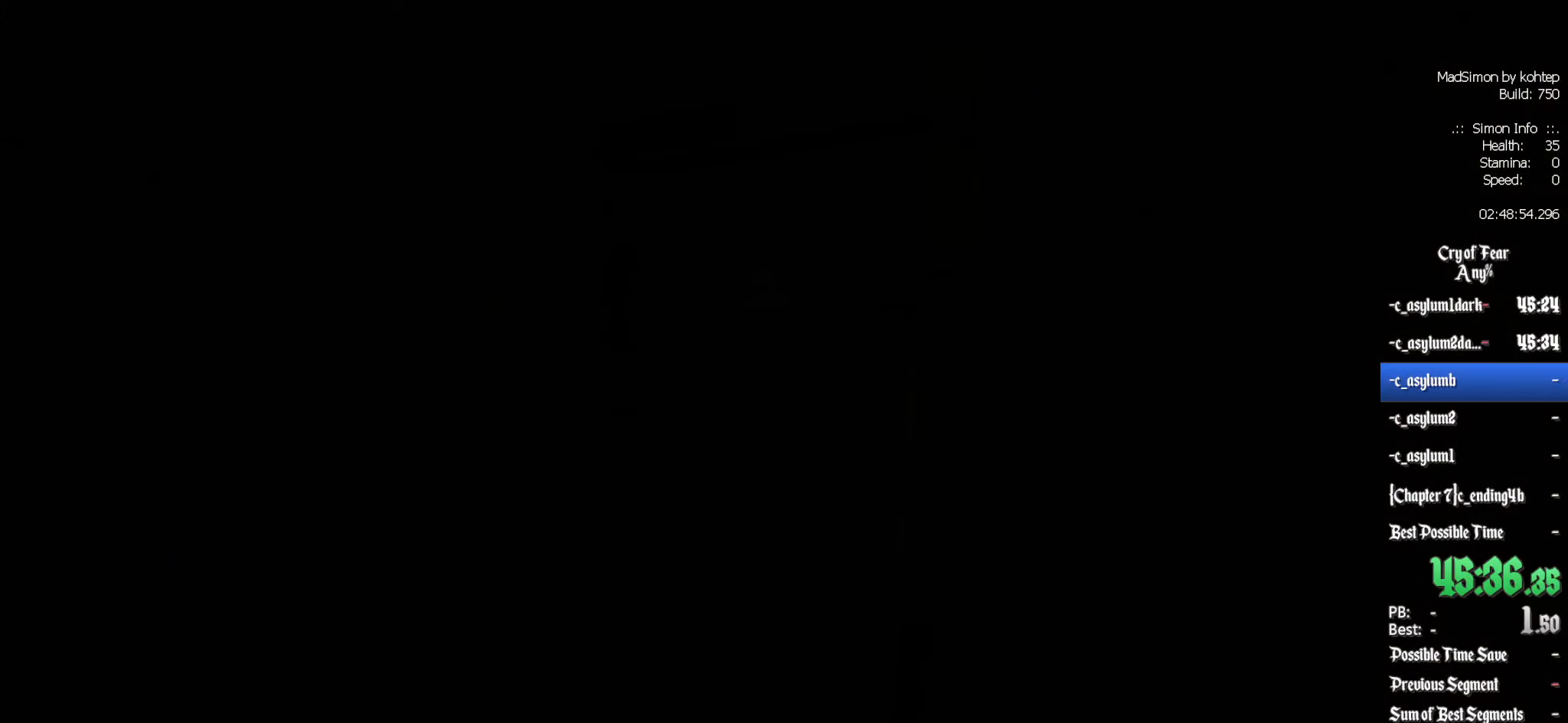
{"keys": [], "mouse": [], "events": []}
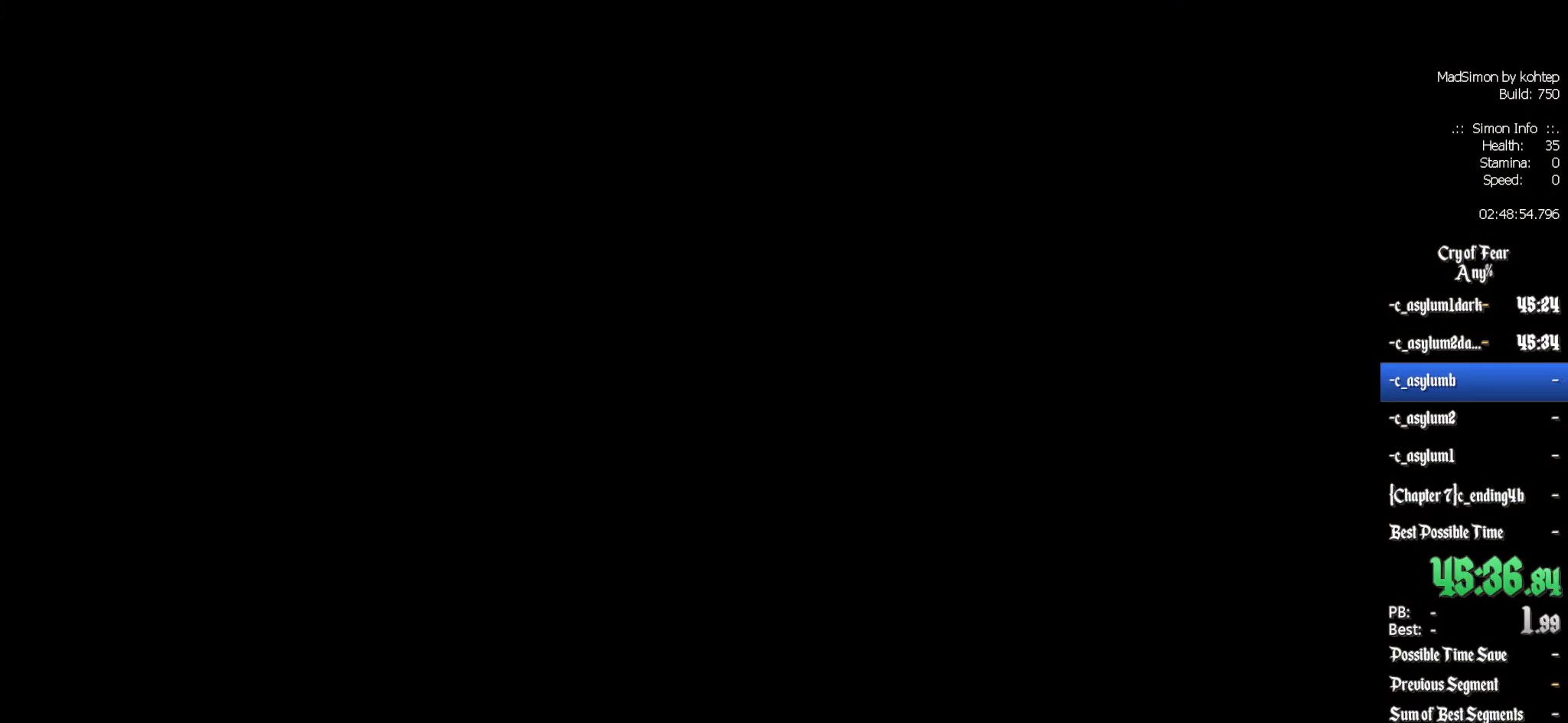
{"keys": ["q"], "mouse": [], "events": [[450, "q", "down"]]}
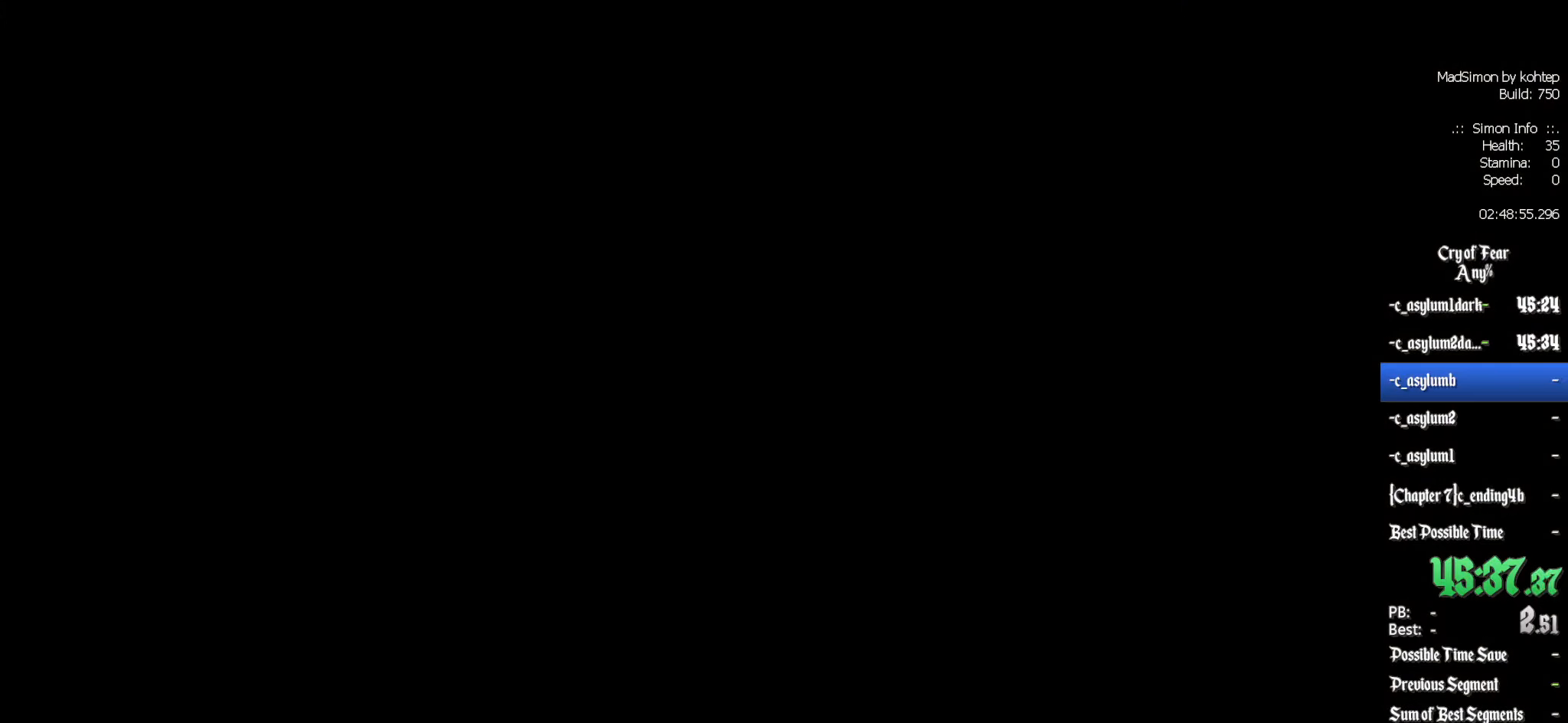
{"keys": ["q"], "mouse": [], "events": []}
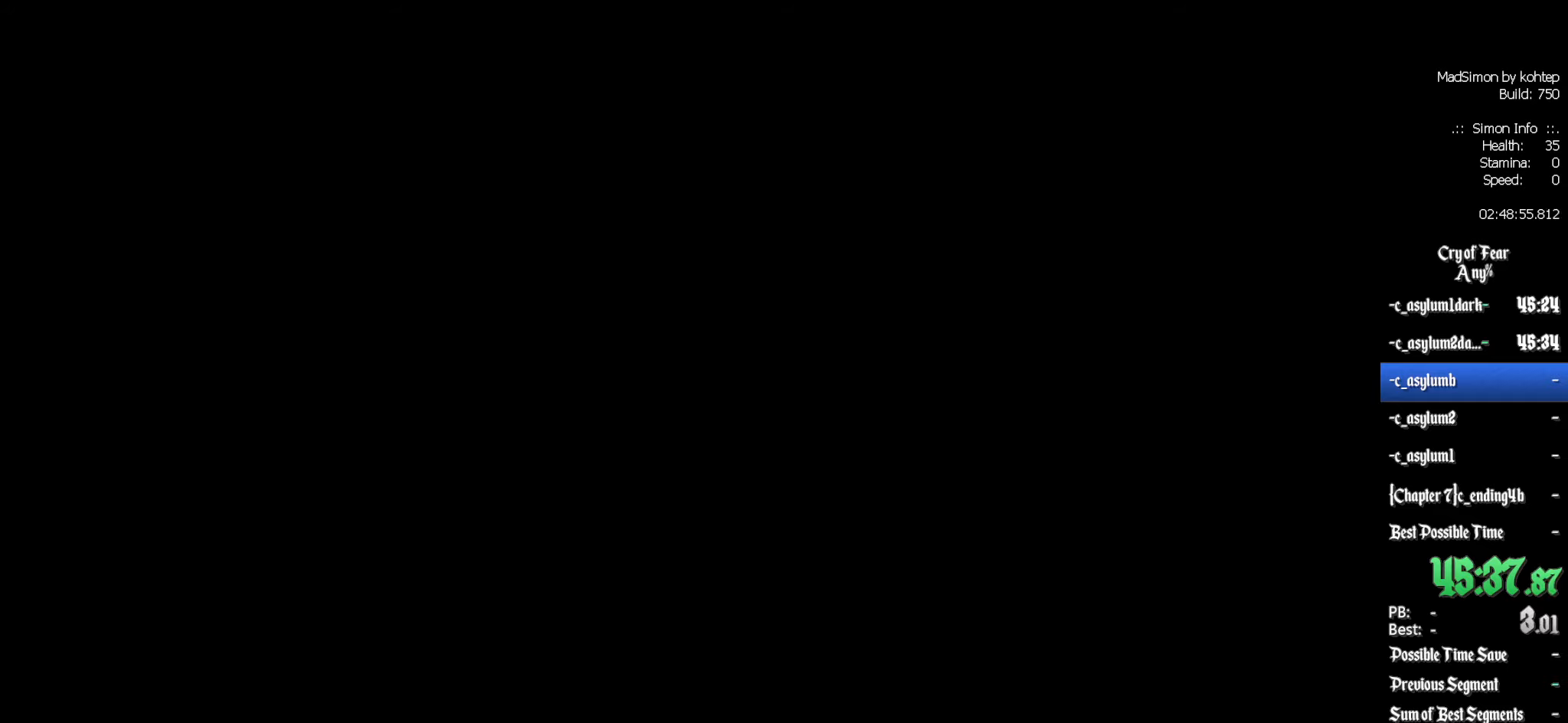
{"keys": ["z"], "mouse": [], "events": [[417, "z", "down"], [467, "q", "up"]]}
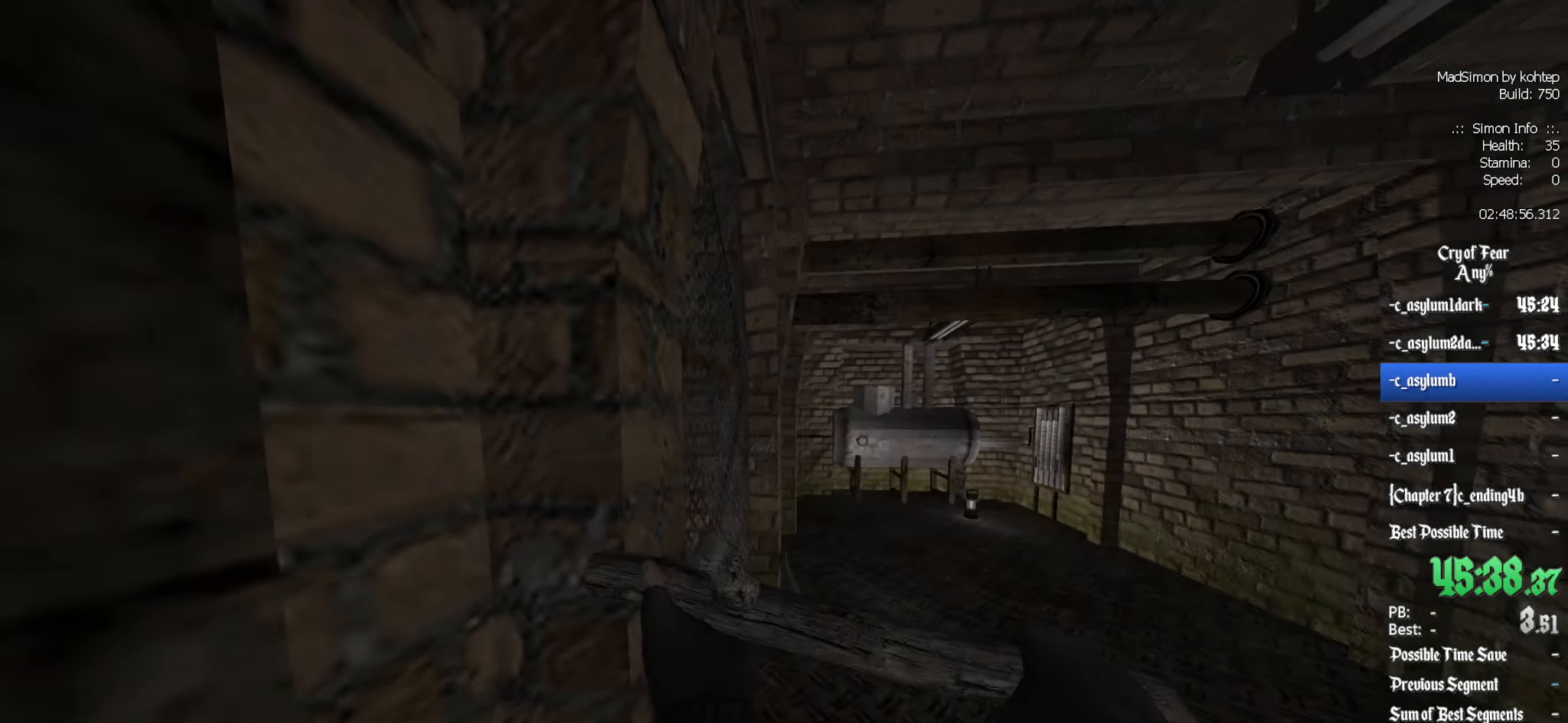
{"keys": ["z"], "mouse": [], "events": [[150, "d", "down"], [383, "d", "up"]]}
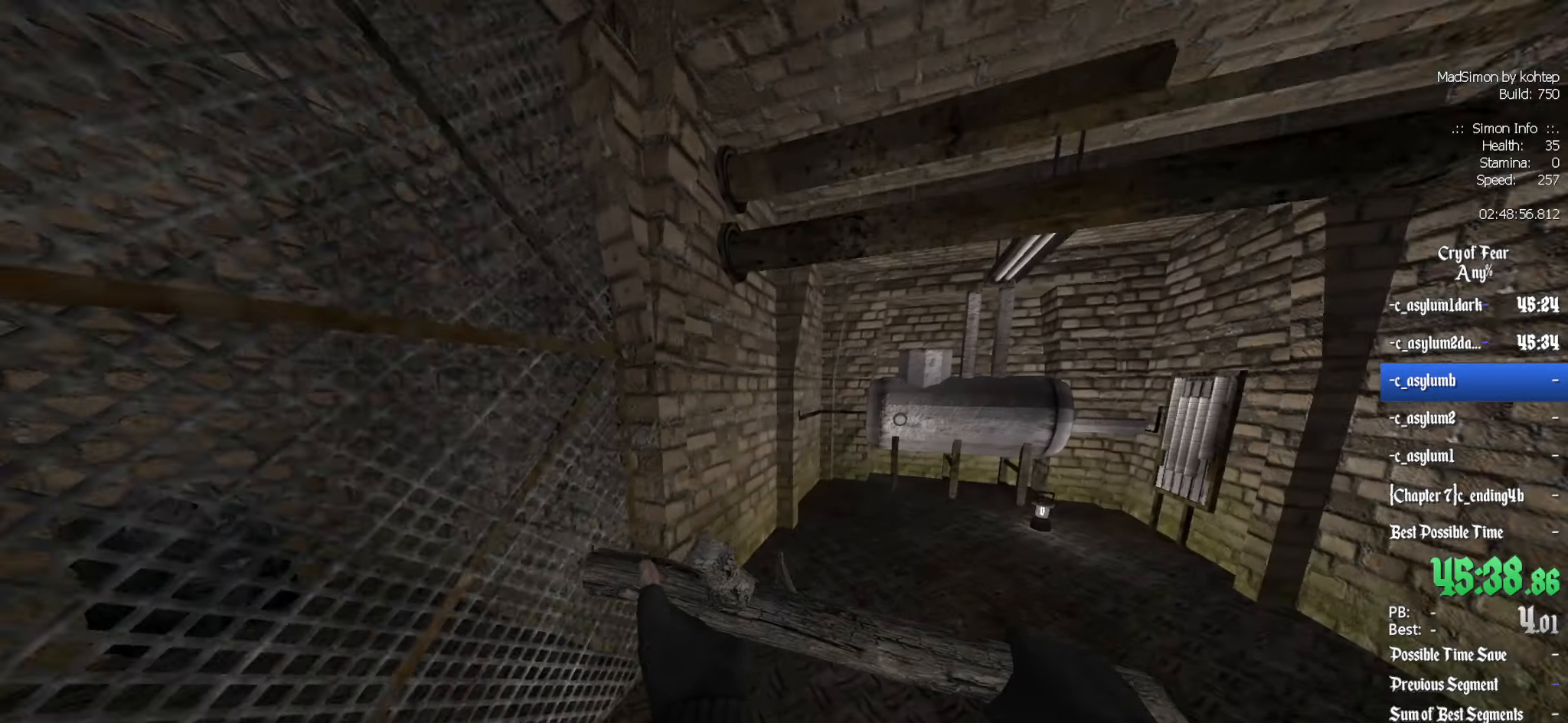
{"keys": ["e"], "mouse": [], "events": [[350, "z", "up"], [450, "e", "down"]]}
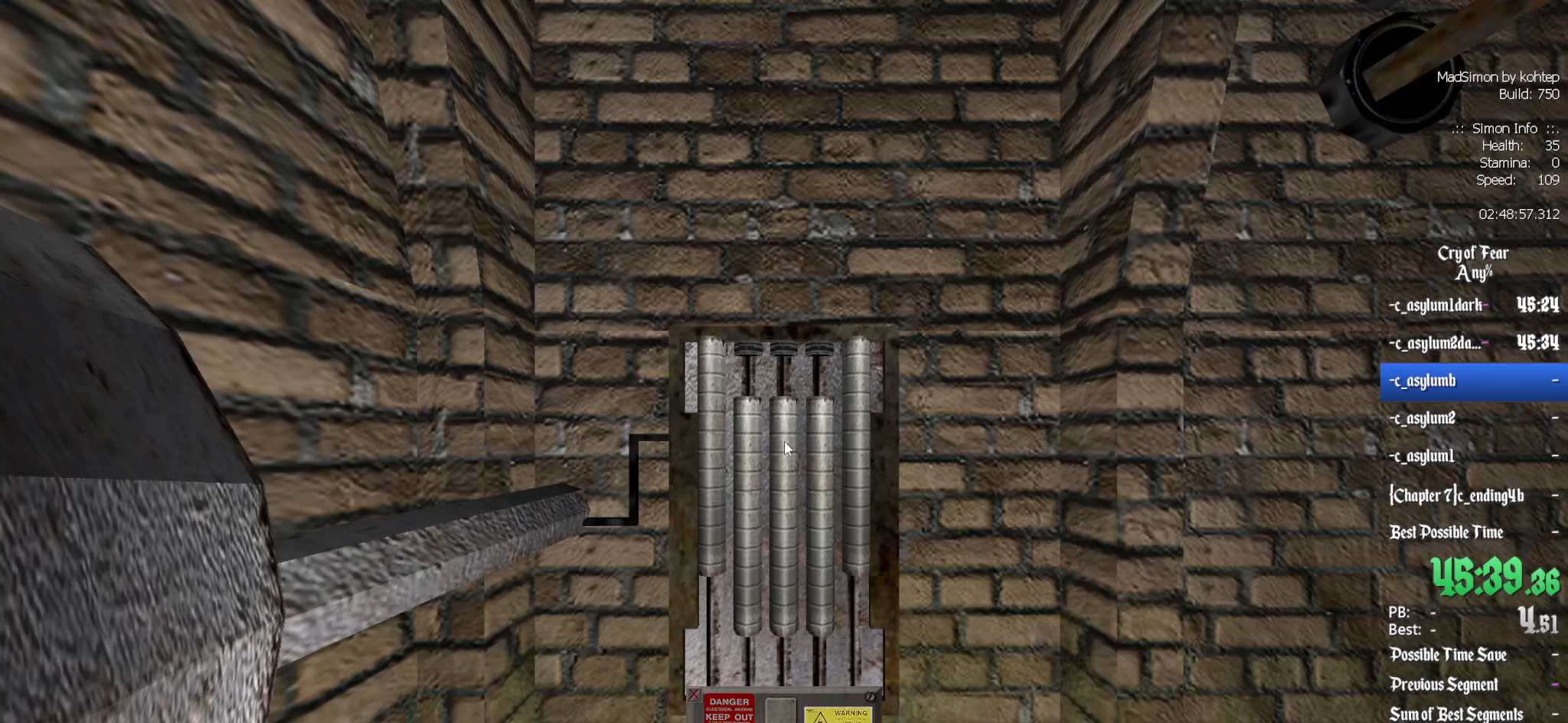
{"keys": [], "mouse": [], "events": [[50, "e", "up"]]}
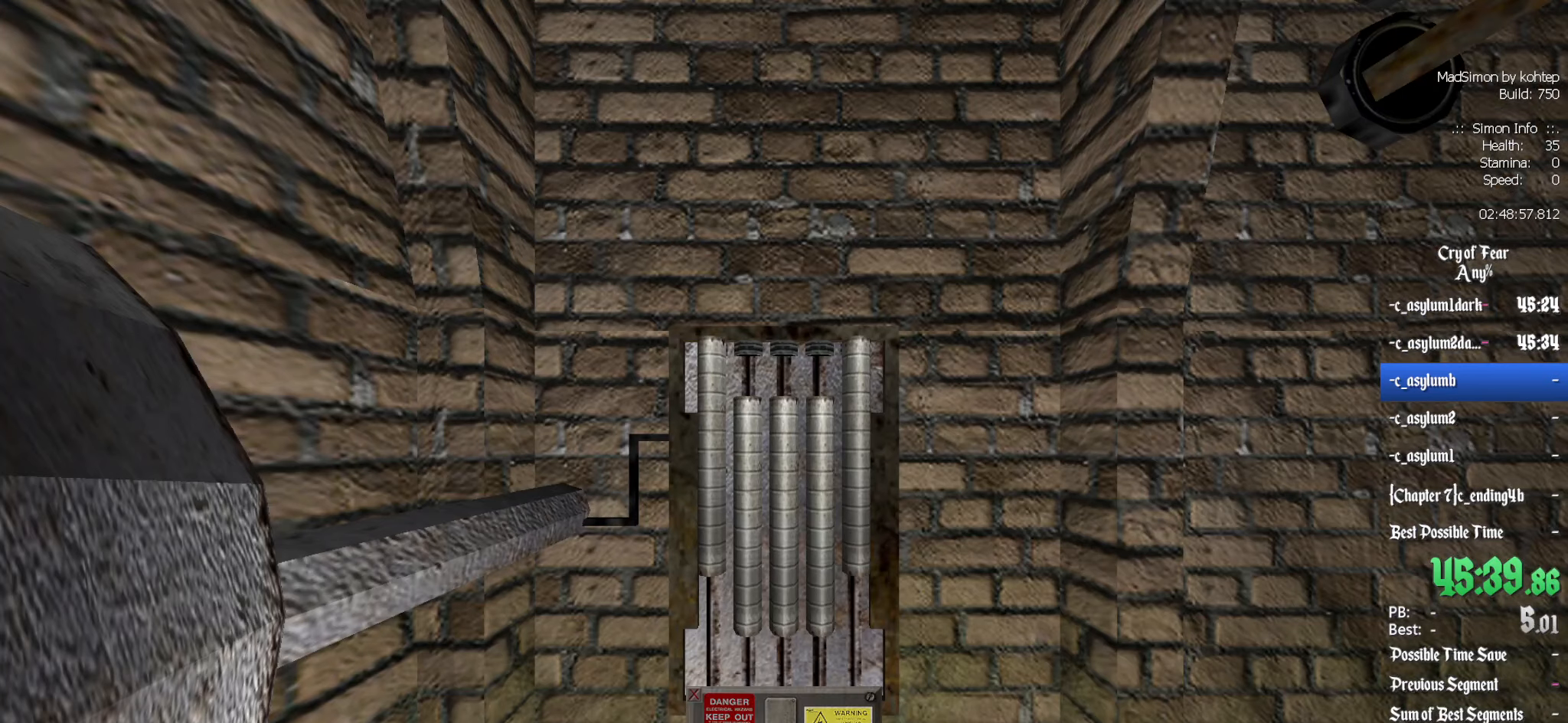
{"keys": [], "mouse": ["left"], "events": [[200, "mouse_left", "down"], [300, "mouse_left", "up"], [483, "mouse_left", "down"]]}
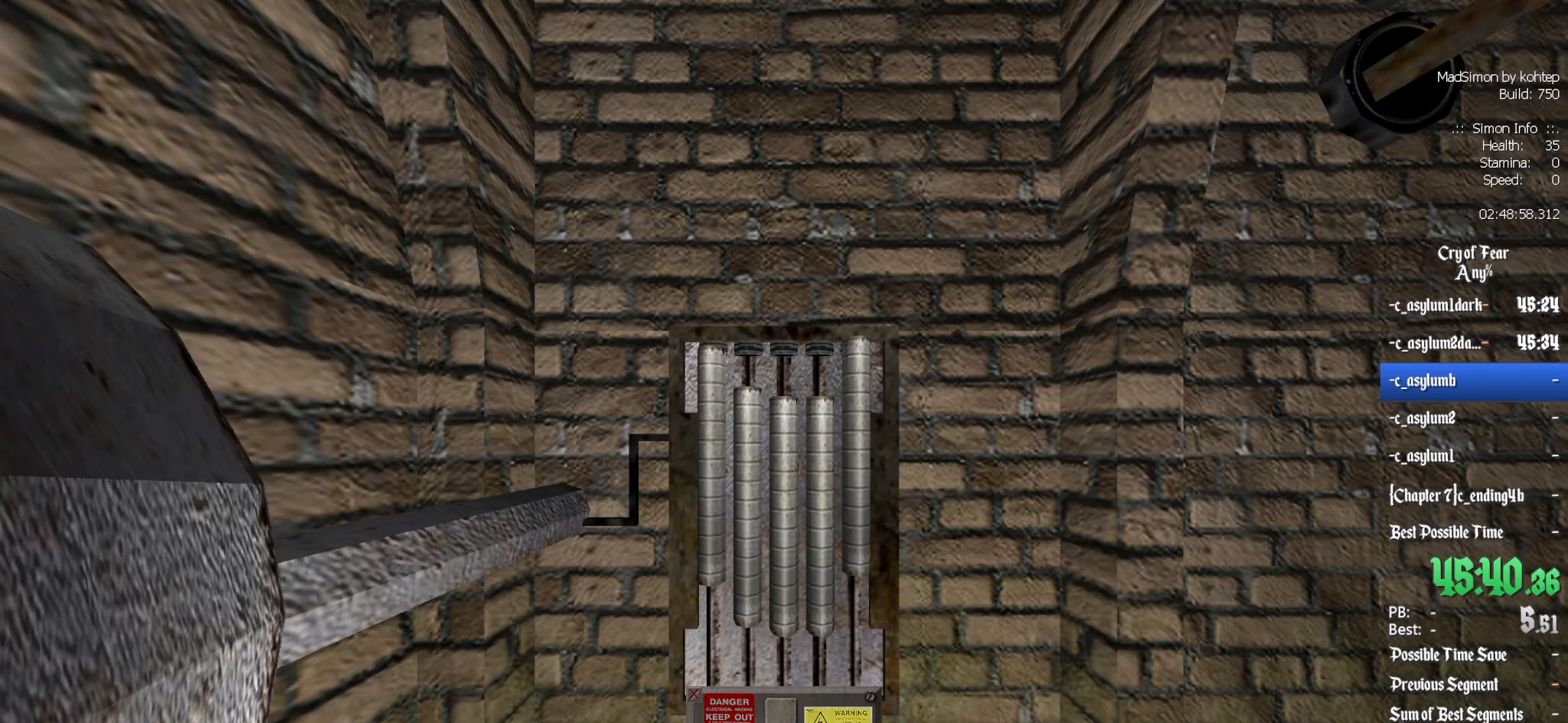
{"keys": [], "mouse": [], "events": [[67, "mouse_left", "up"], [300, "mouse_left", "down"], [400, "mouse_left", "up"]]}
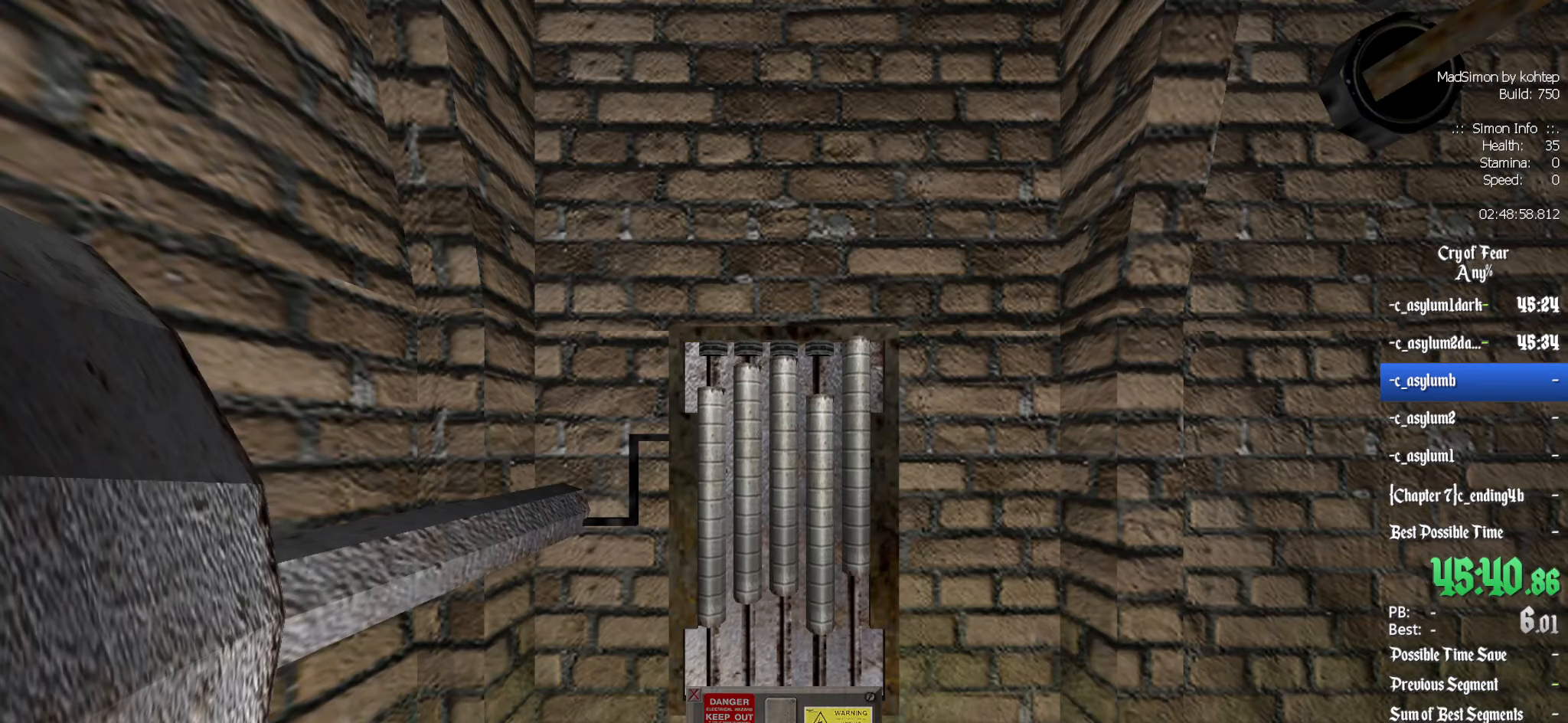
{"keys": [], "mouse": [], "events": [[133, "mouse_left", "down"], [217, "mouse_left", "up"]]}
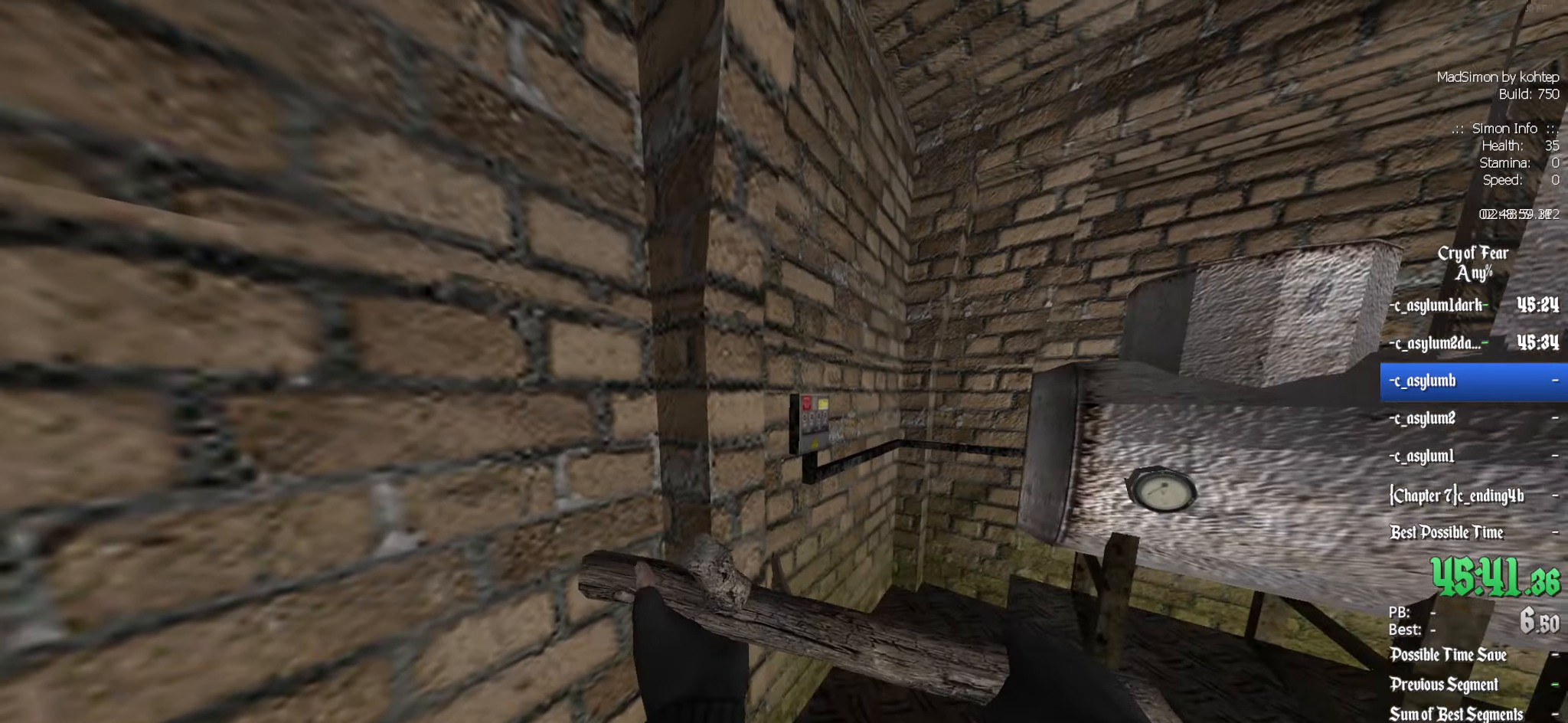
{"keys": ["z"], "mouse": [], "events": [[100, "q", "down"], [233, "z", "down"], [367, "q", "up"]]}
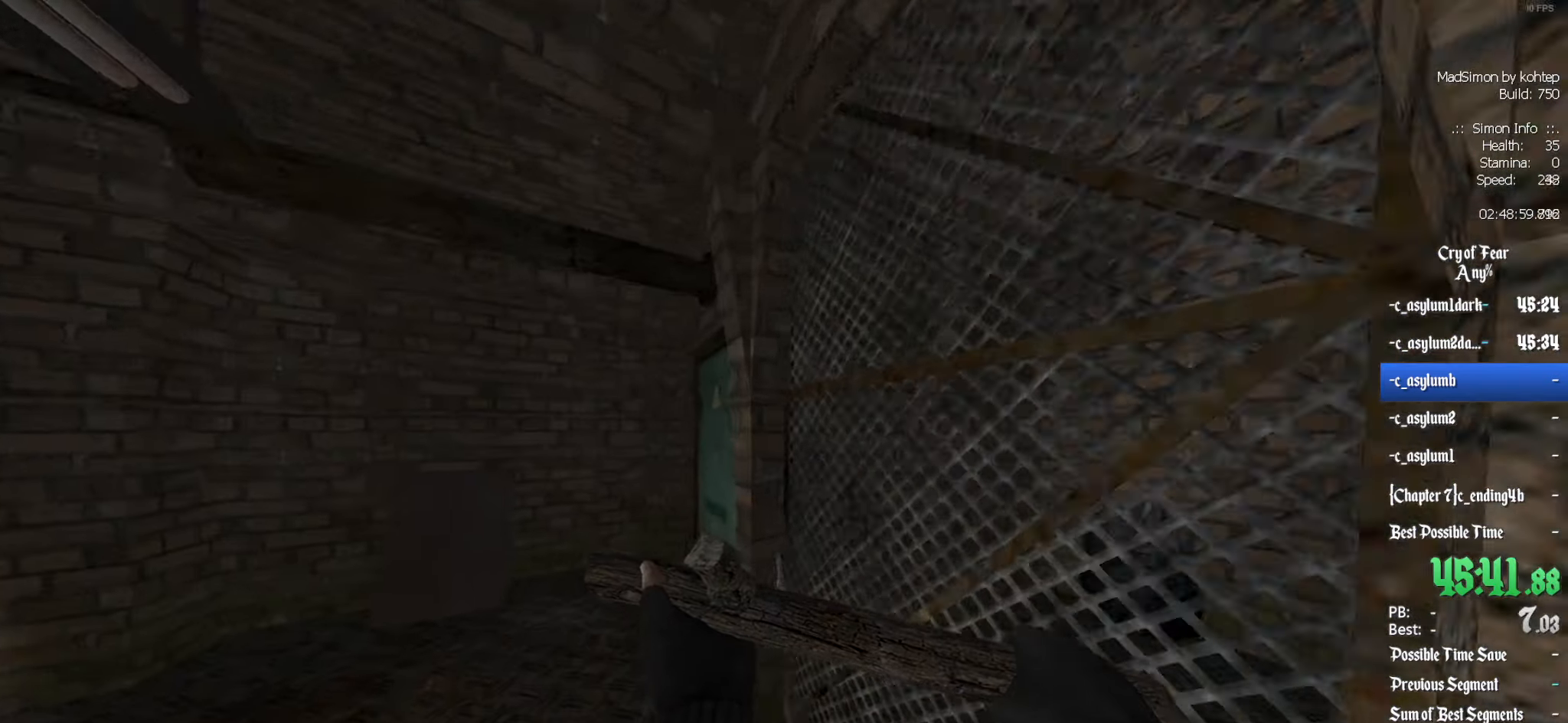
{"keys": [], "mouse": [], "events": [[17, "q", "down"], [250, "q", "up"], [300, "z", "up"], [350, "e", "down"], [384, "e", "up"]]}
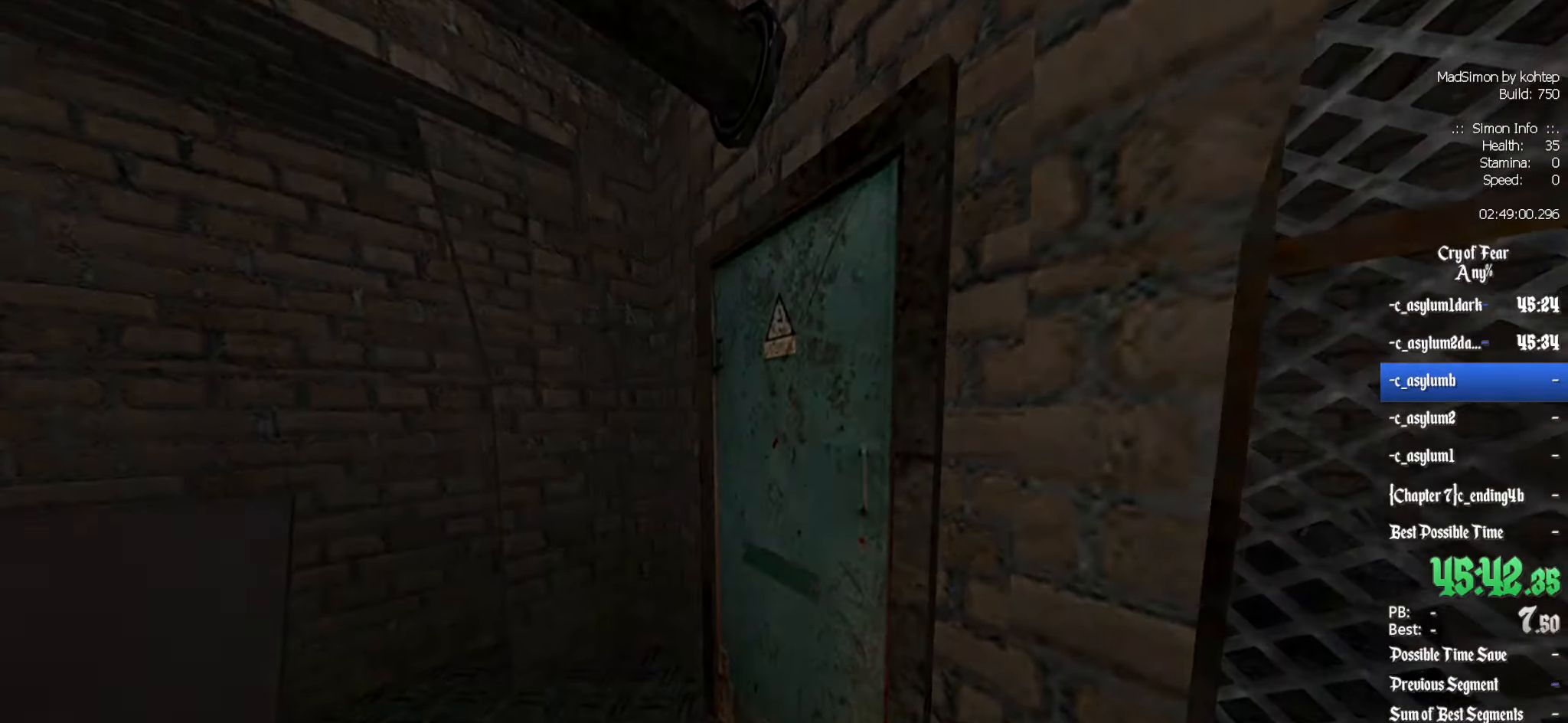
{"keys": [], "mouse": [], "events": []}
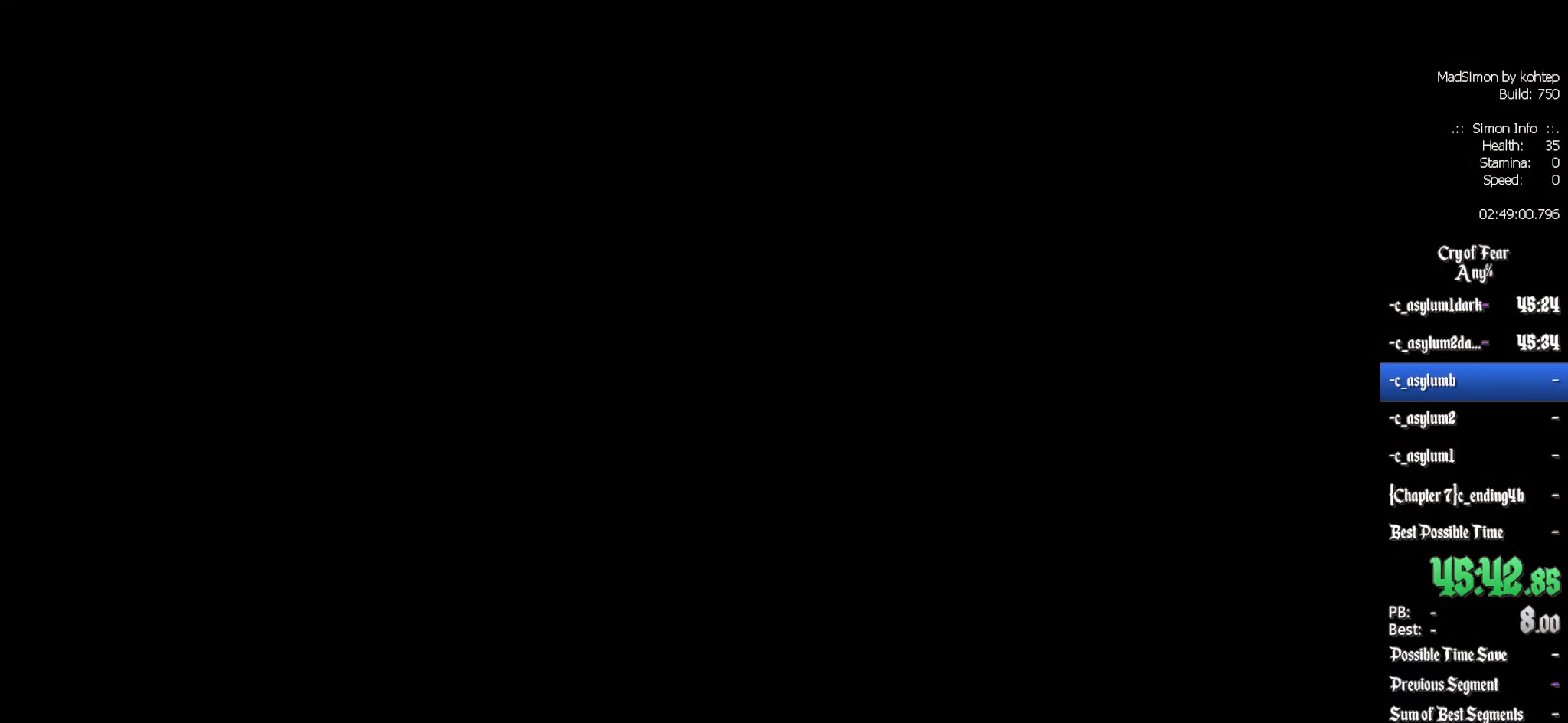
{"keys": [], "mouse": [], "events": []}
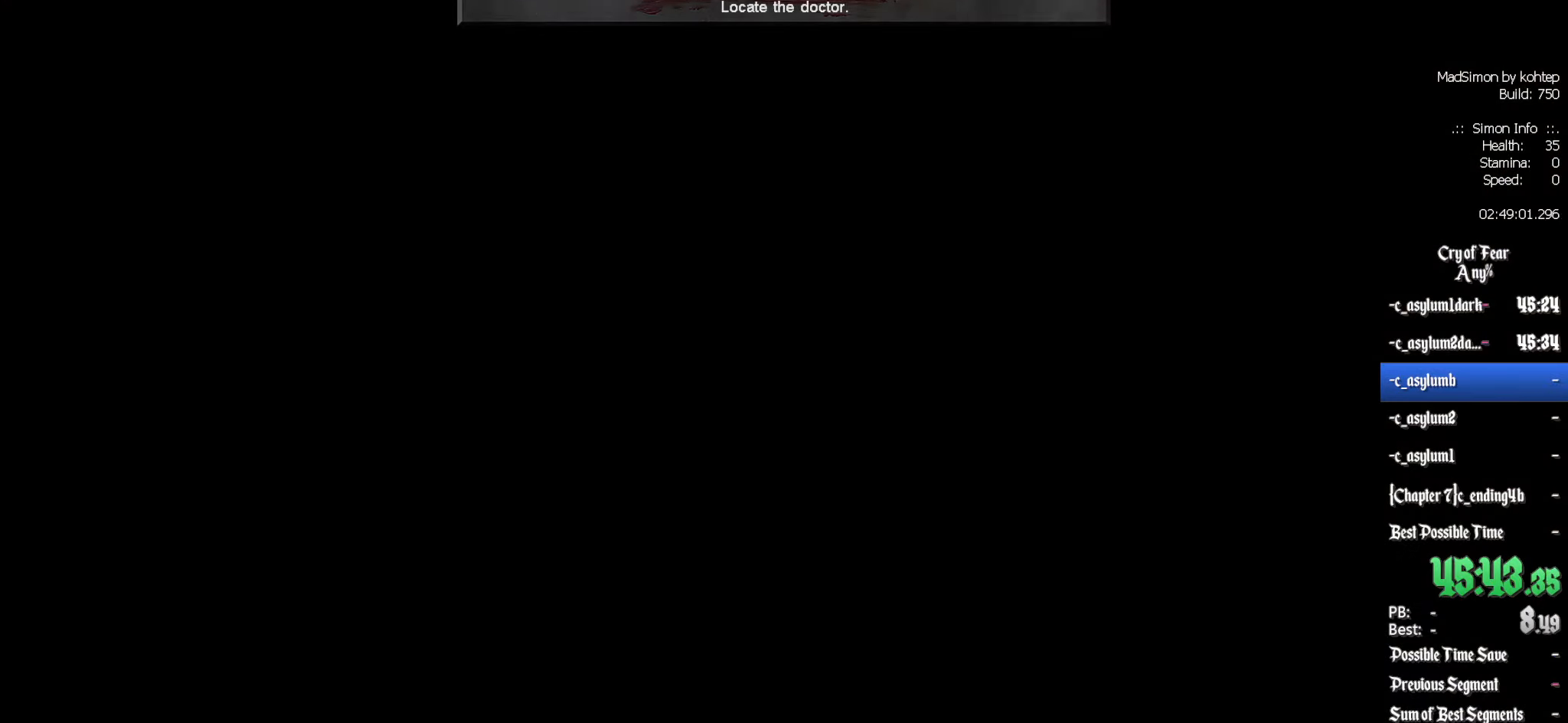
{"keys": [], "mouse": [], "events": []}
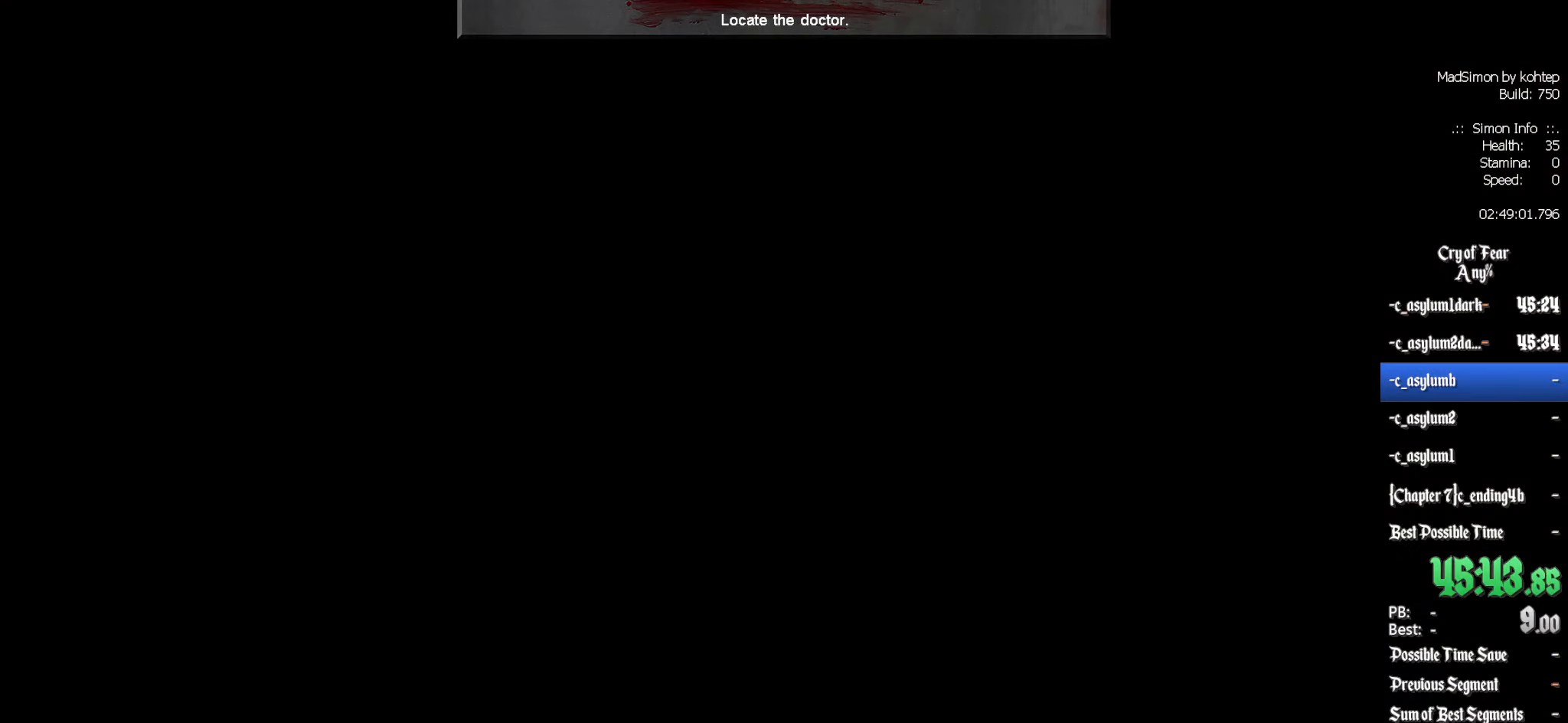
{"keys": [], "mouse": [], "events": []}
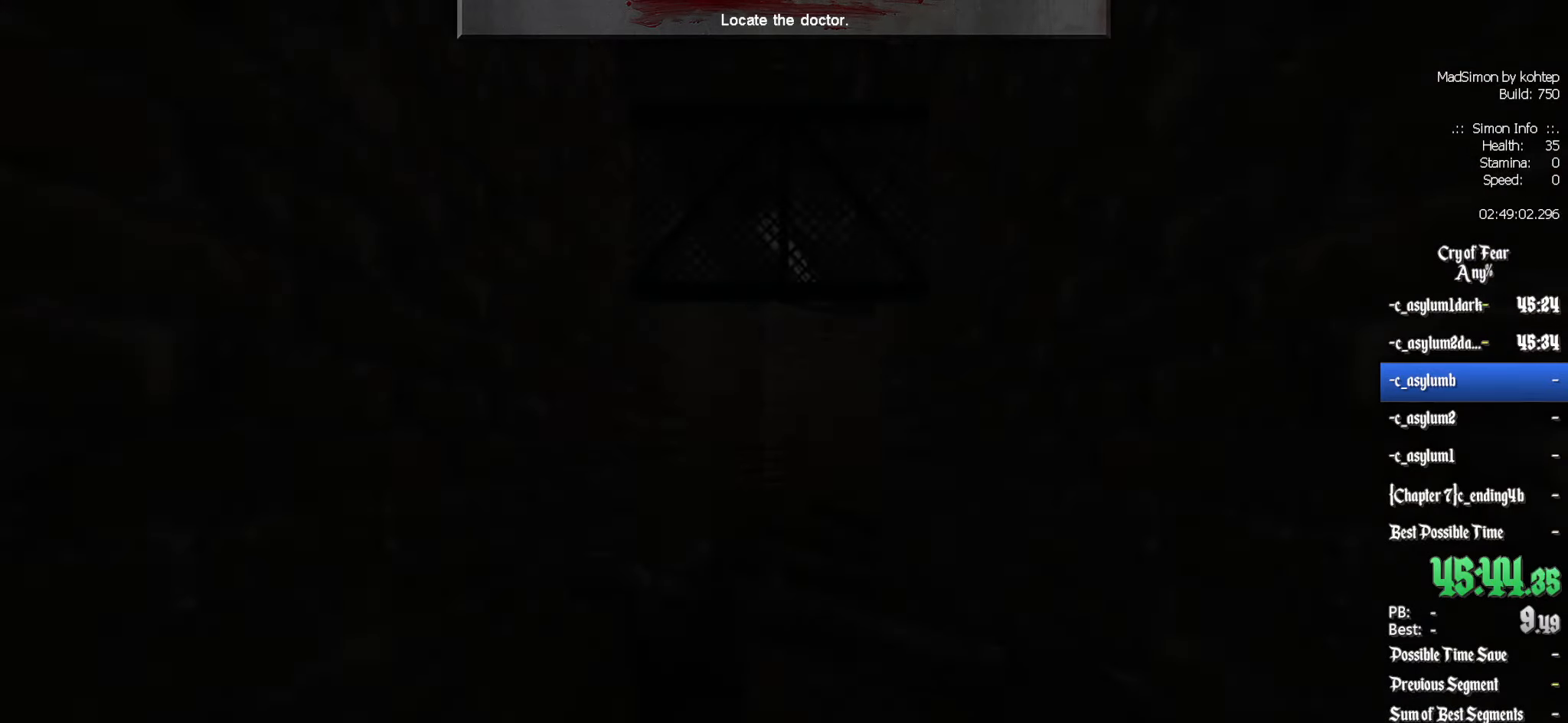
{"keys": ["shift", "z"], "mouse": [], "events": [[150, "z", "down"], [383, "shift", "down"]]}
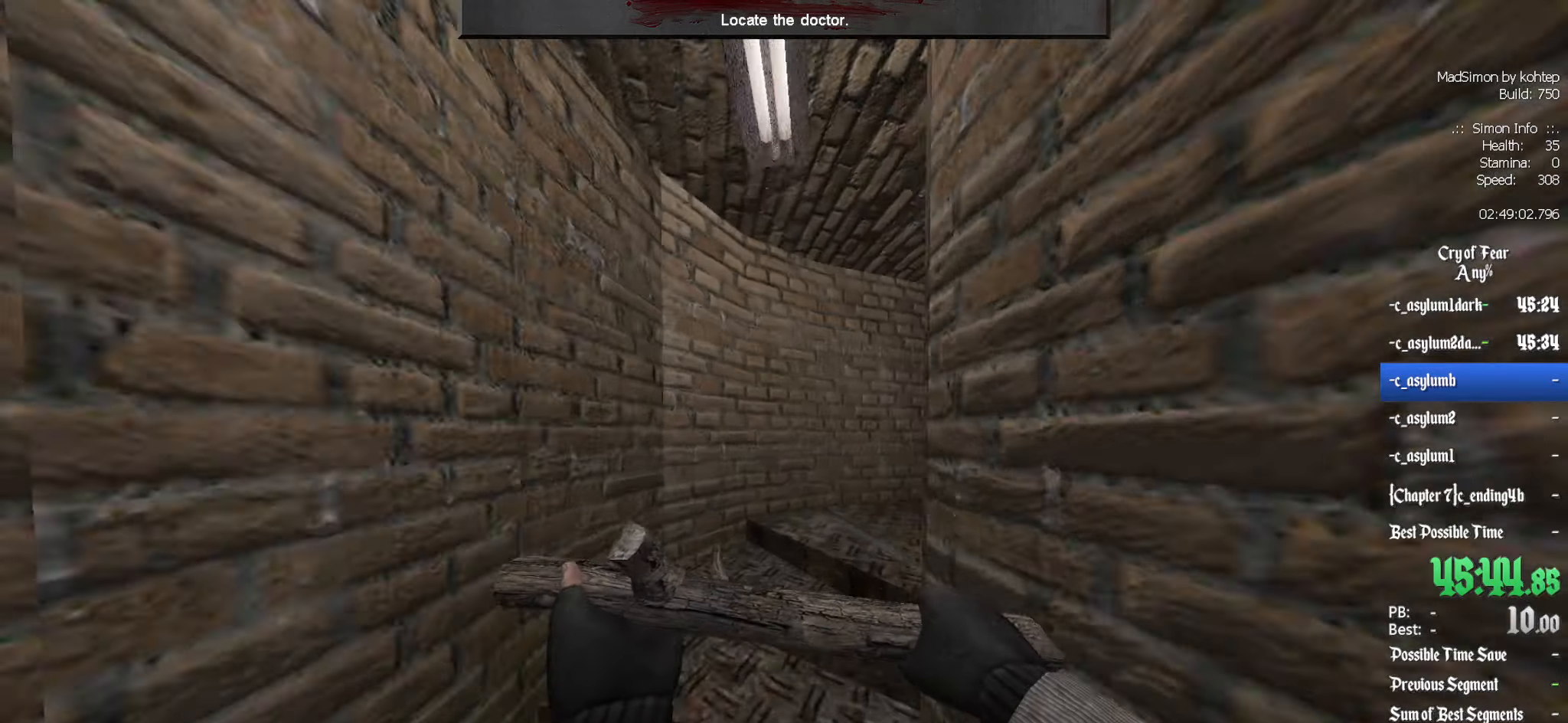
{"keys": [], "mouse": [], "events": [[400, "e", "down"], [400, "shift", "up"], [450, "z", "up"], [483, "e", "up"]]}
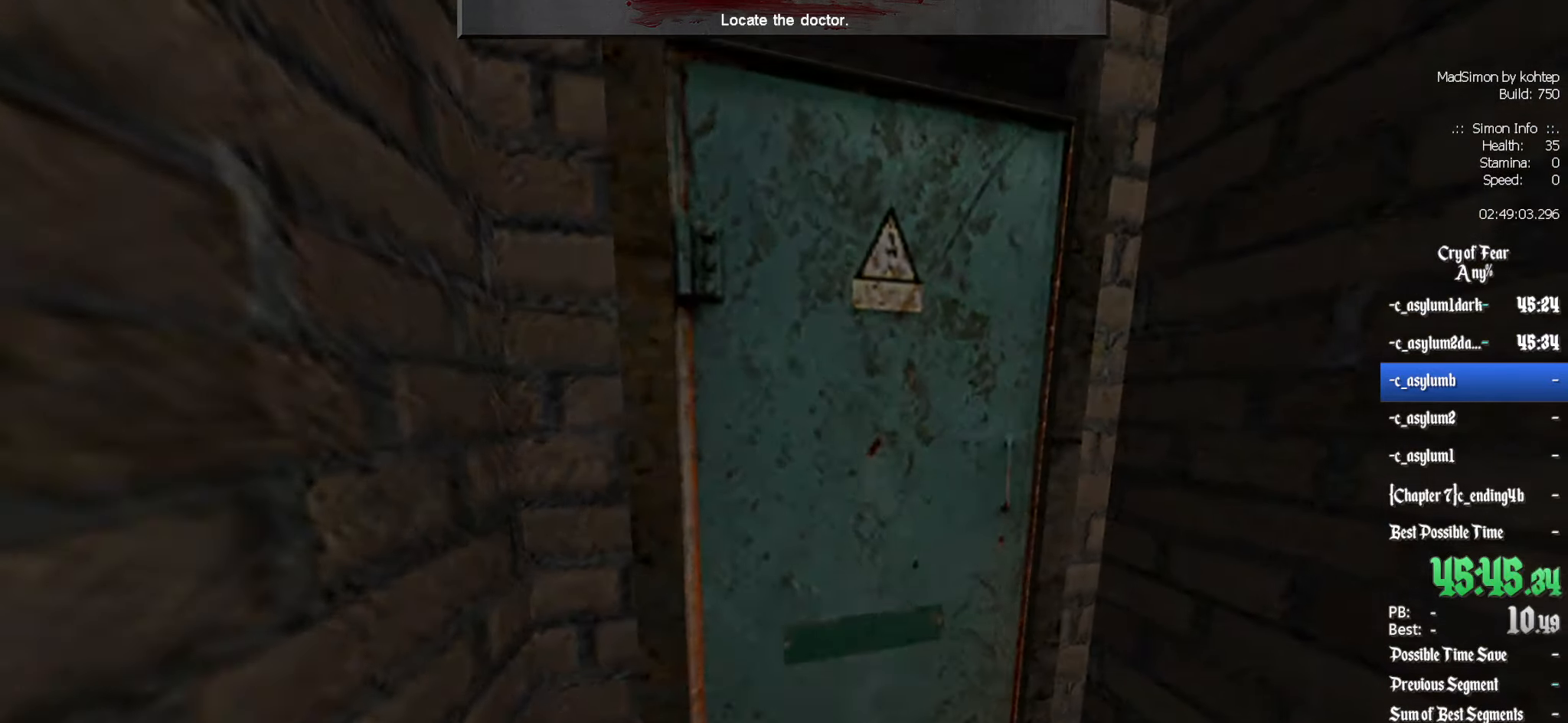
{"keys": [], "mouse": [], "events": []}
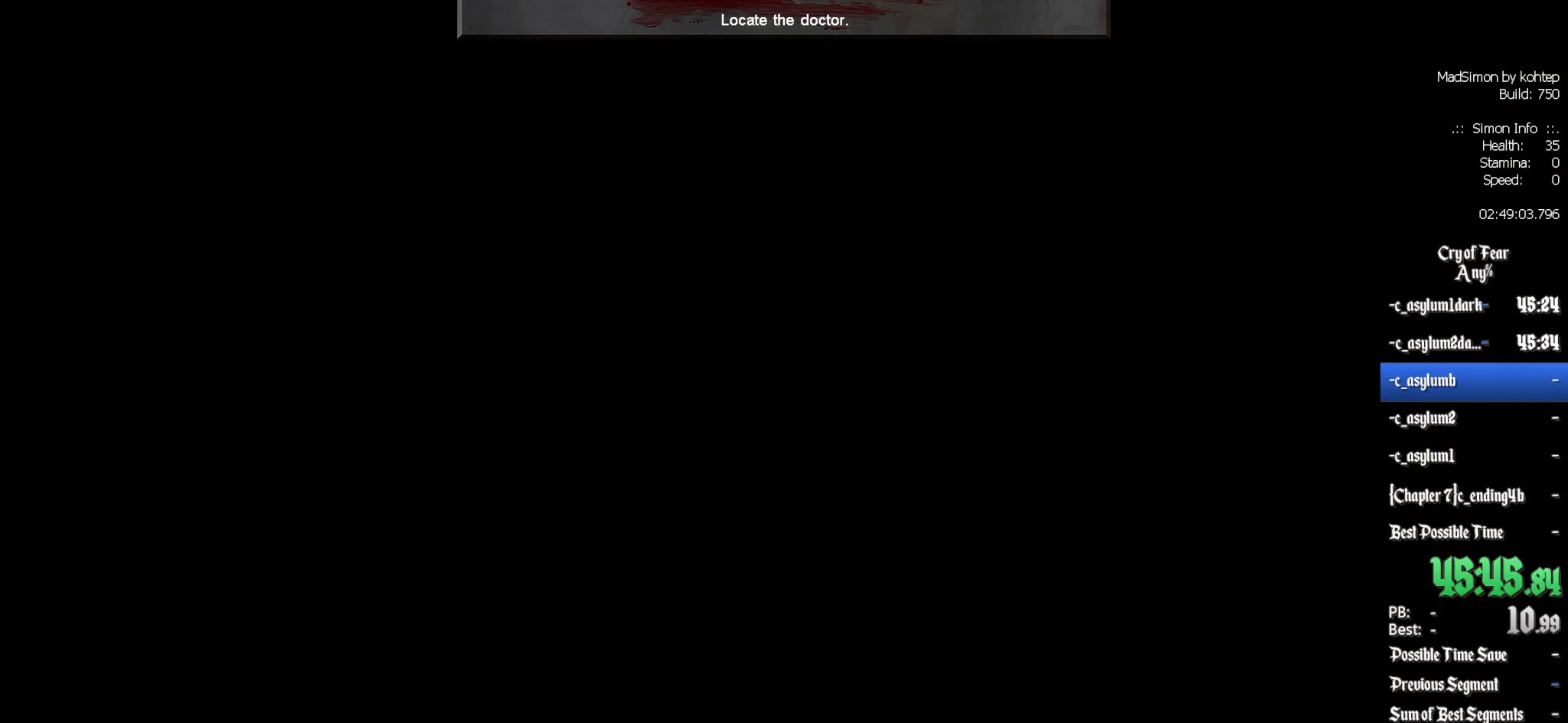
{"keys": [], "mouse": [], "events": []}
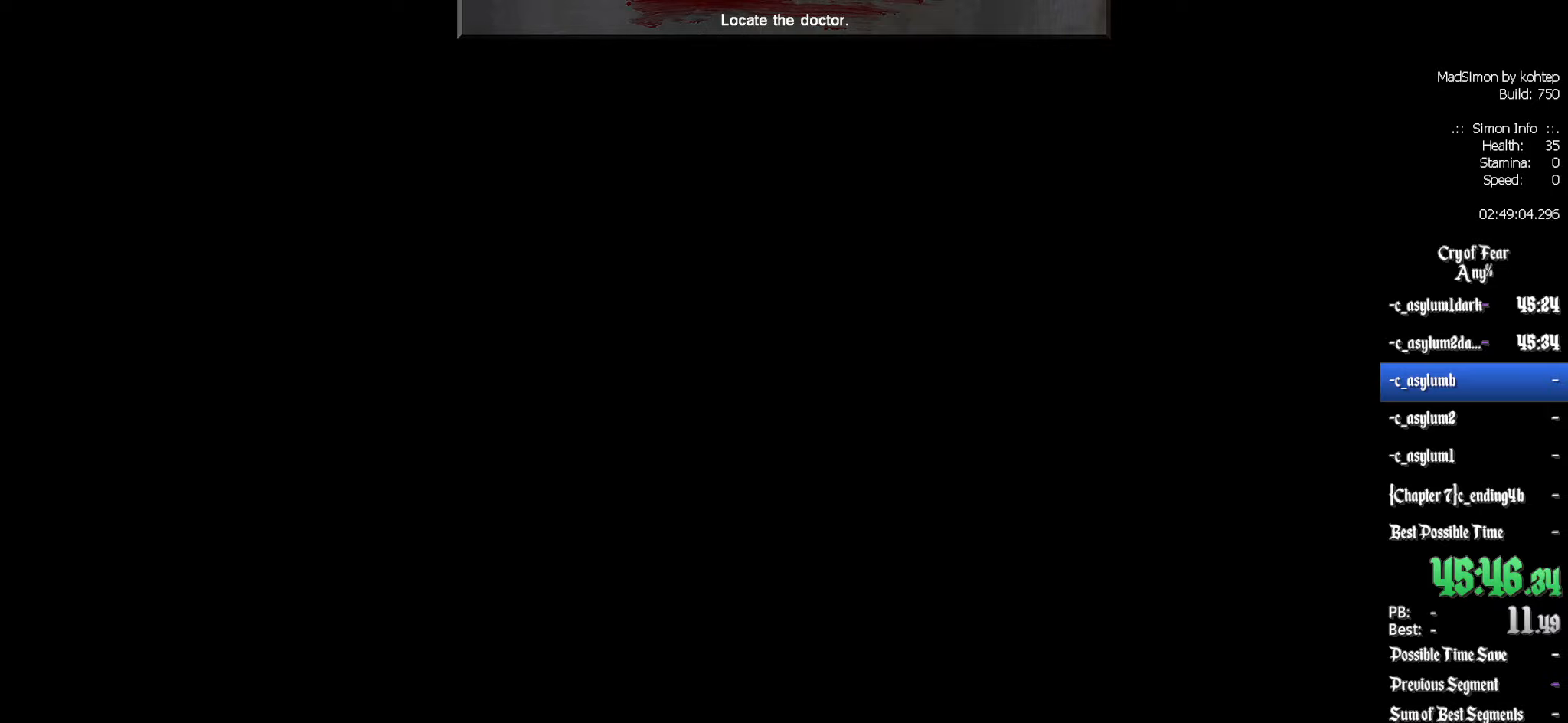
{"keys": [], "mouse": [], "events": []}
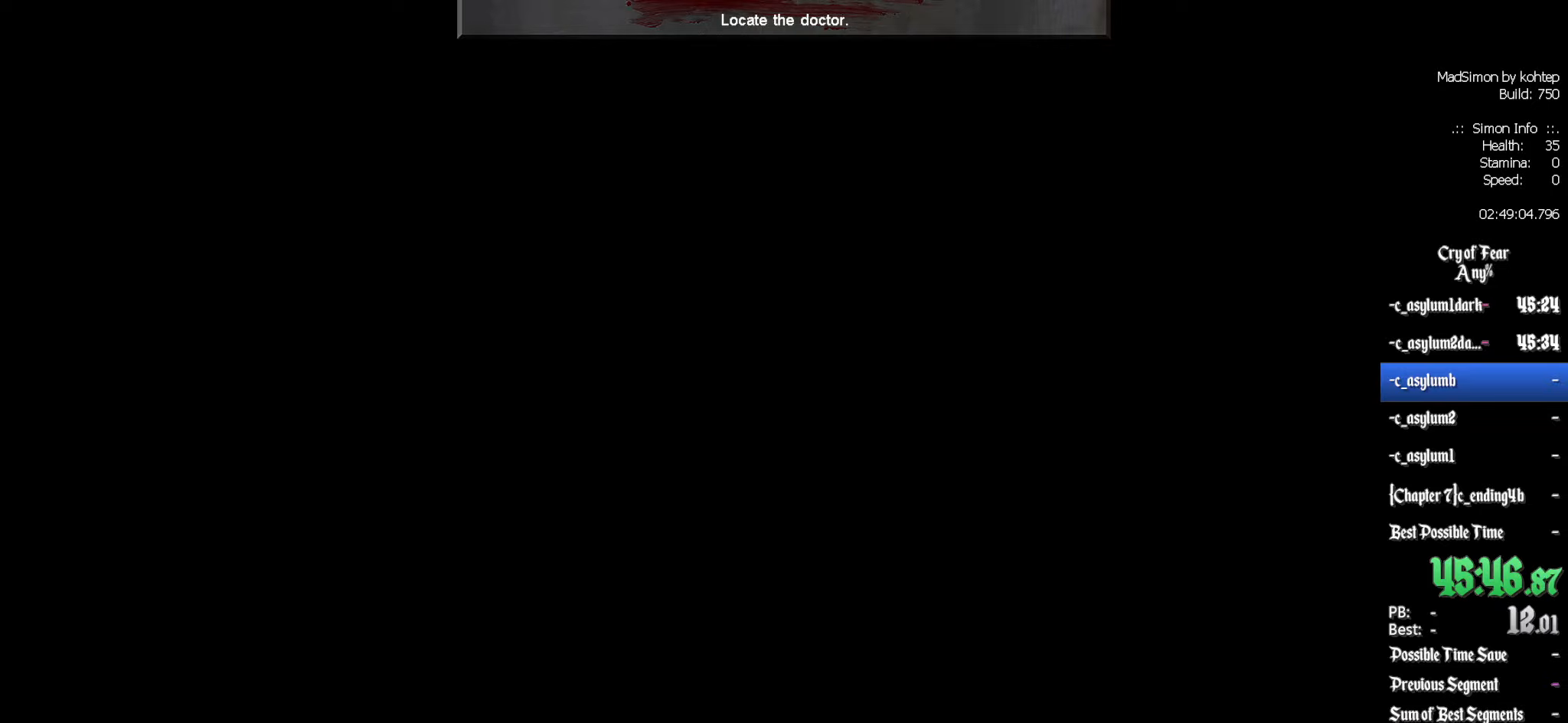
{"keys": [], "mouse": [], "events": []}
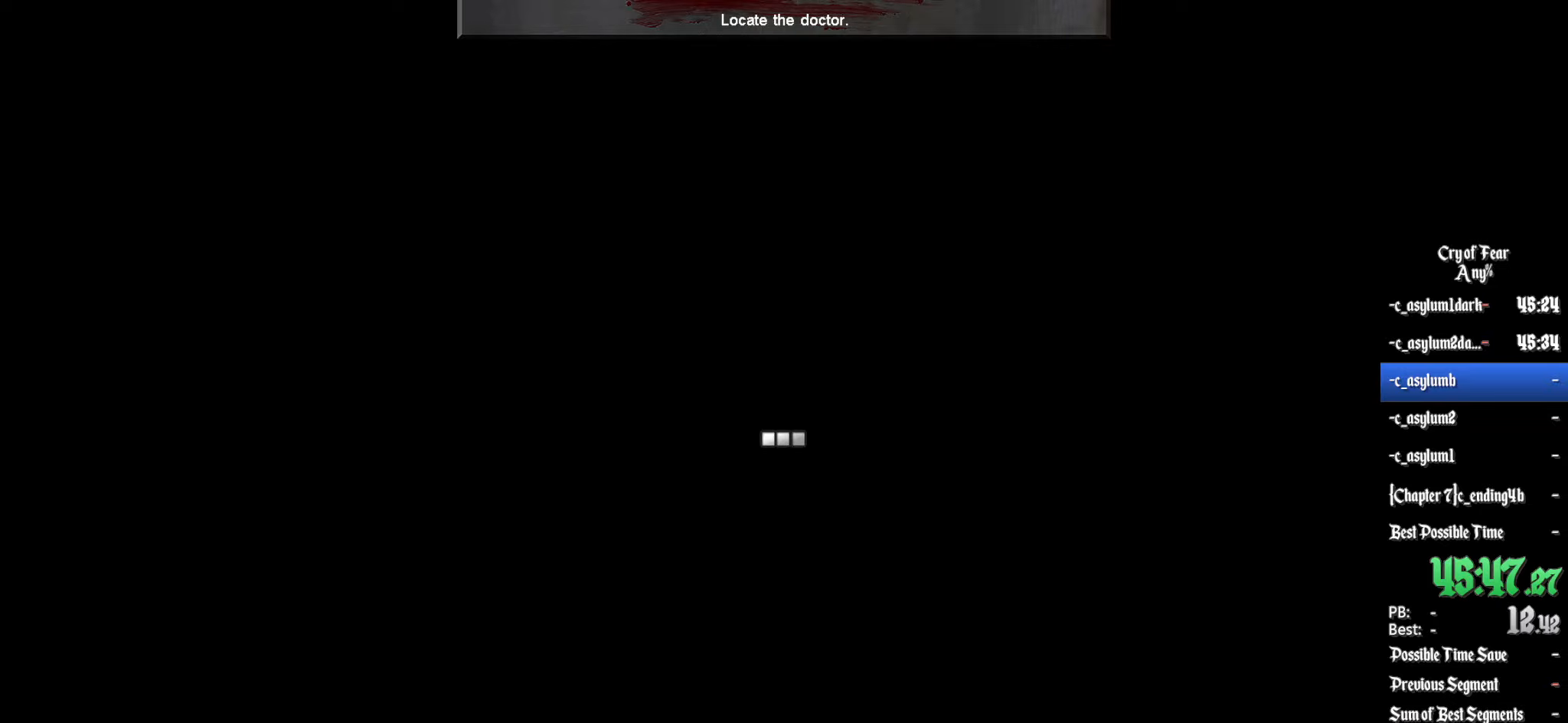
{"keys": [], "mouse": [], "events": []}
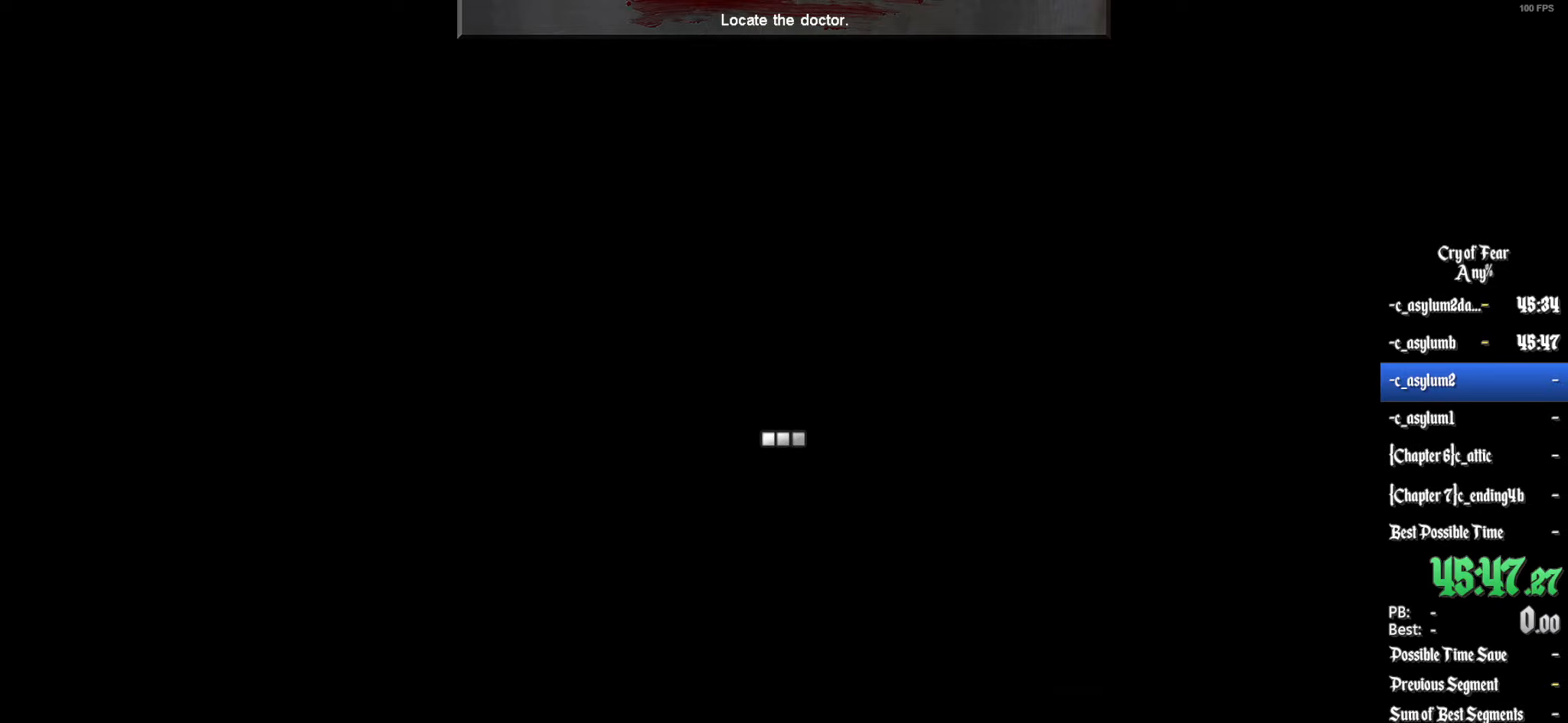
{"keys": [], "mouse": [], "events": []}
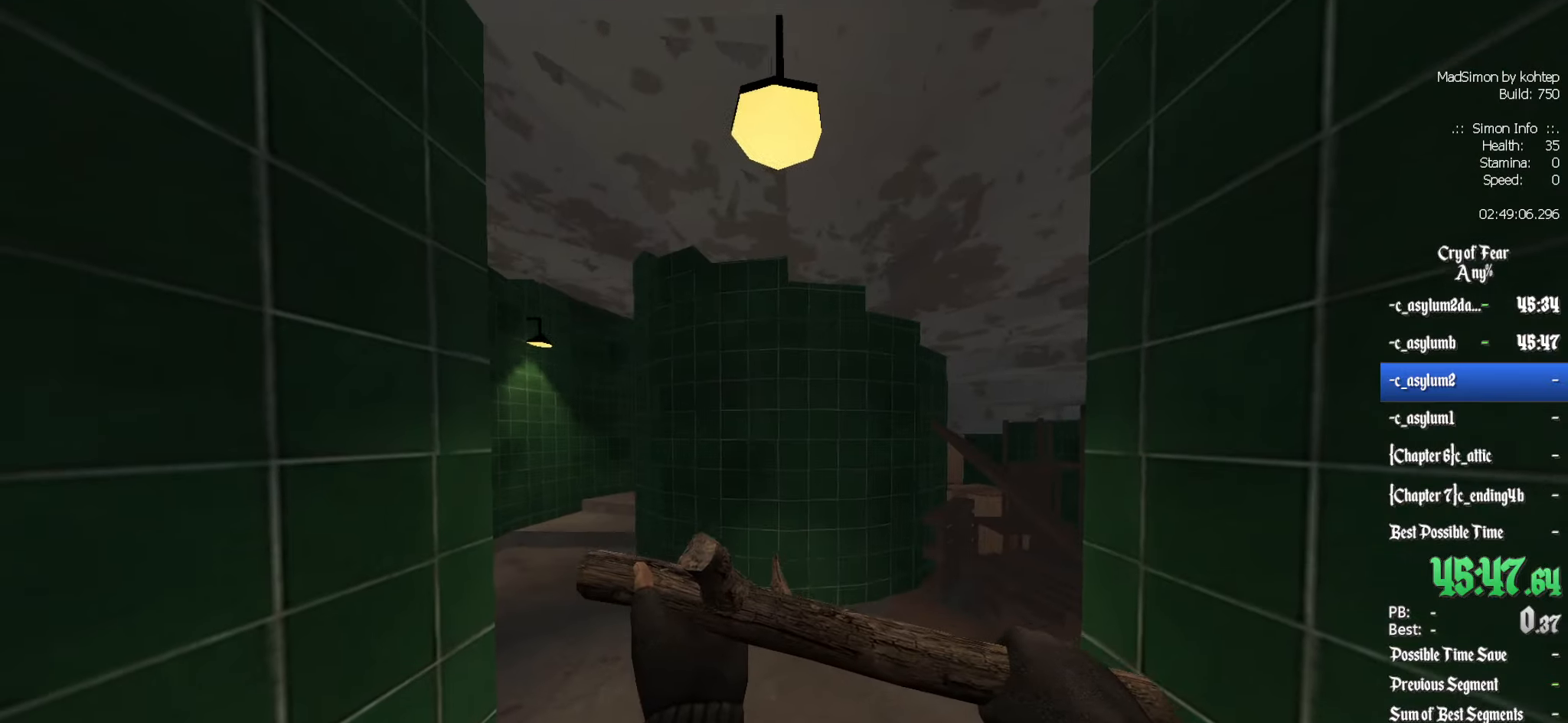
{"keys": ["q", "shift", "z"], "mouse": [], "events": [[67, "z", "down"], [250, "shift", "down"], [433, "q", "down"]]}